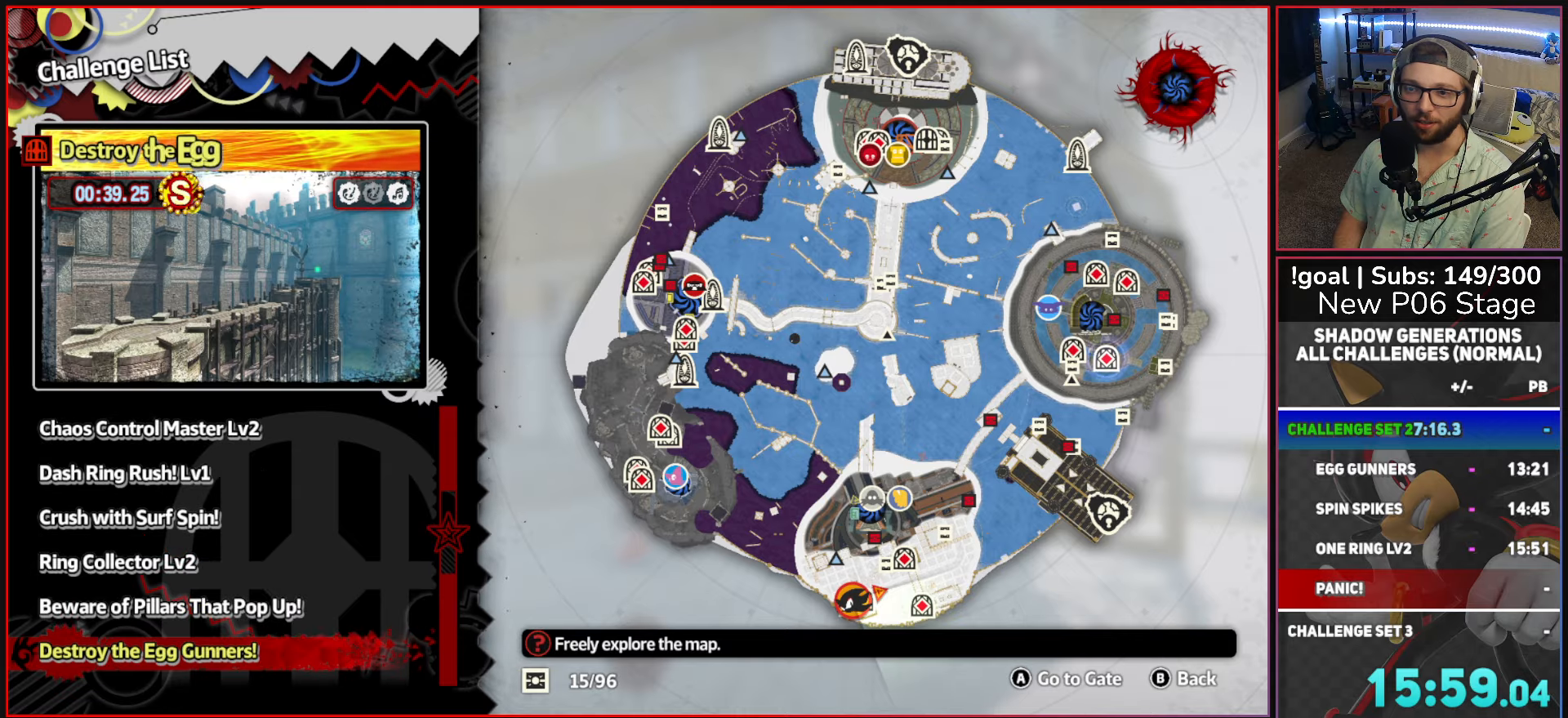
Gameplay with a controller (Xbox layout); each line is a JSON object with the inputs held at the frame after it. "events" lists button and stick changes between this image and that frame as [ms after this image, input, new state], when the widget could be followed in between.
{"buttons": [], "left_stick": "center", "right_stick": "center", "events": [[134, "left_stick", "center"], [267, "left_stick", "up"], [400, "left_stick", "center"]]}
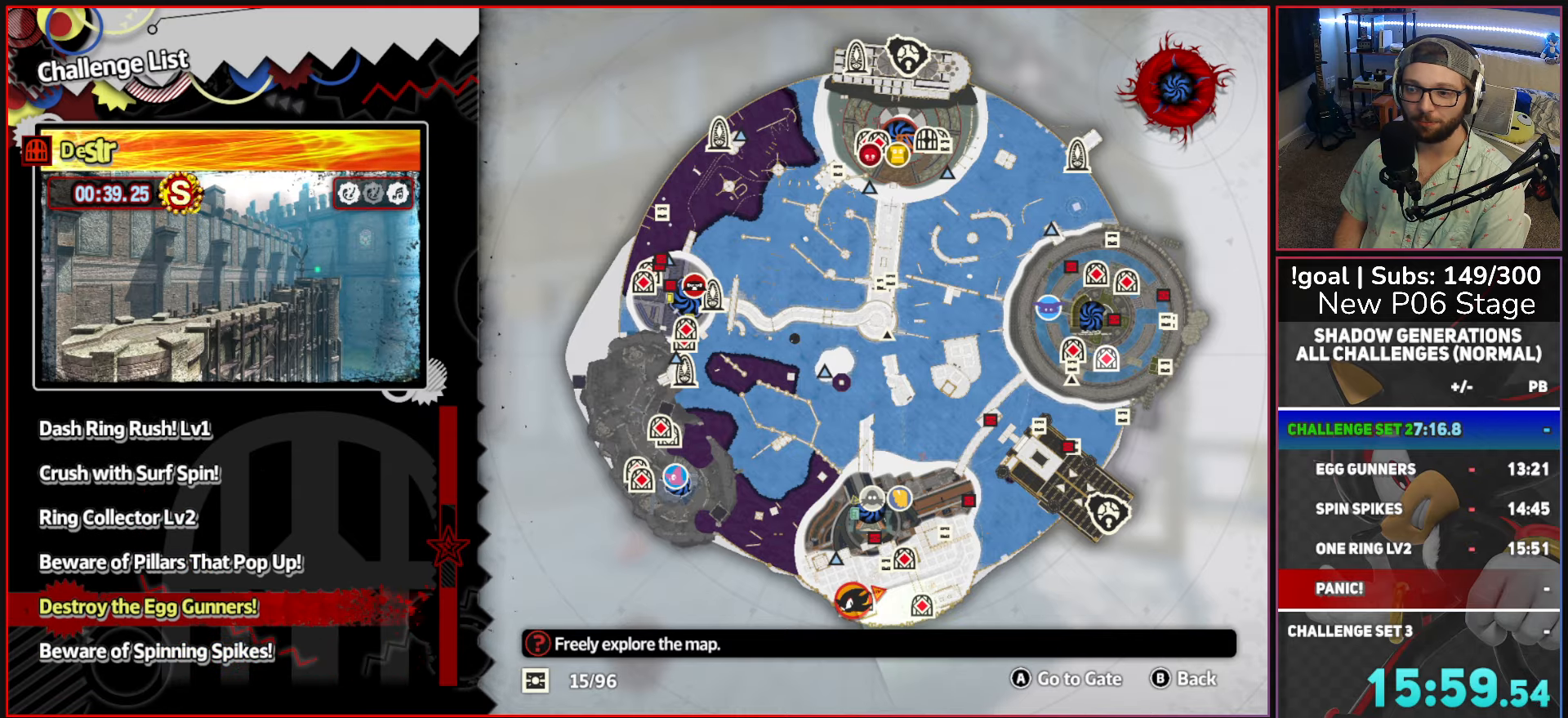
{"buttons": [], "left_stick": "center", "right_stick": "center", "events": [[17, "left_stick", "down"], [150, "left_stick", "center"], [234, "left_stick", "down"], [434, "left_stick", "center"]]}
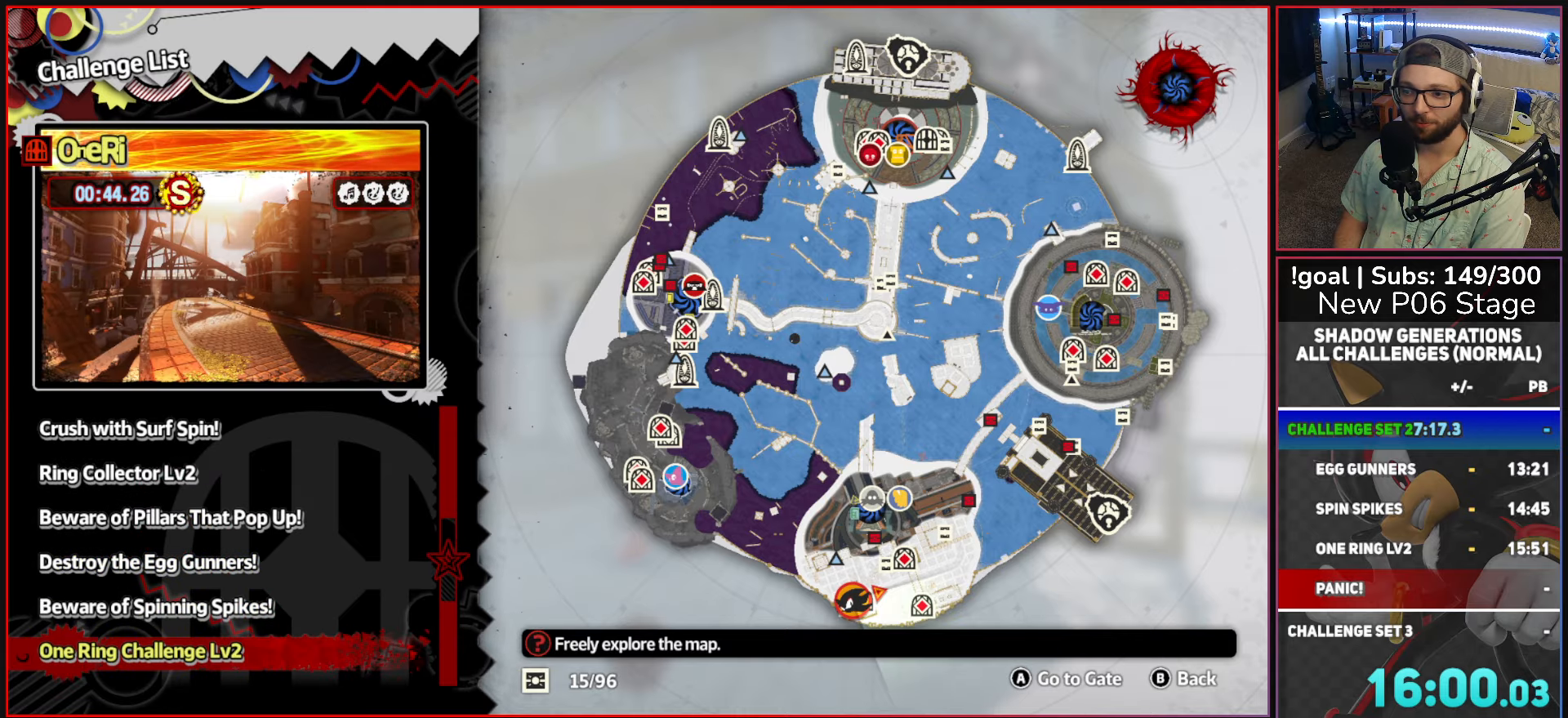
{"buttons": [], "left_stick": "center", "right_stick": "center", "events": [[17, "left_stick", "down"], [150, "left_stick", "center"], [300, "left_stick", "down"], [450, "left_stick", "center"]]}
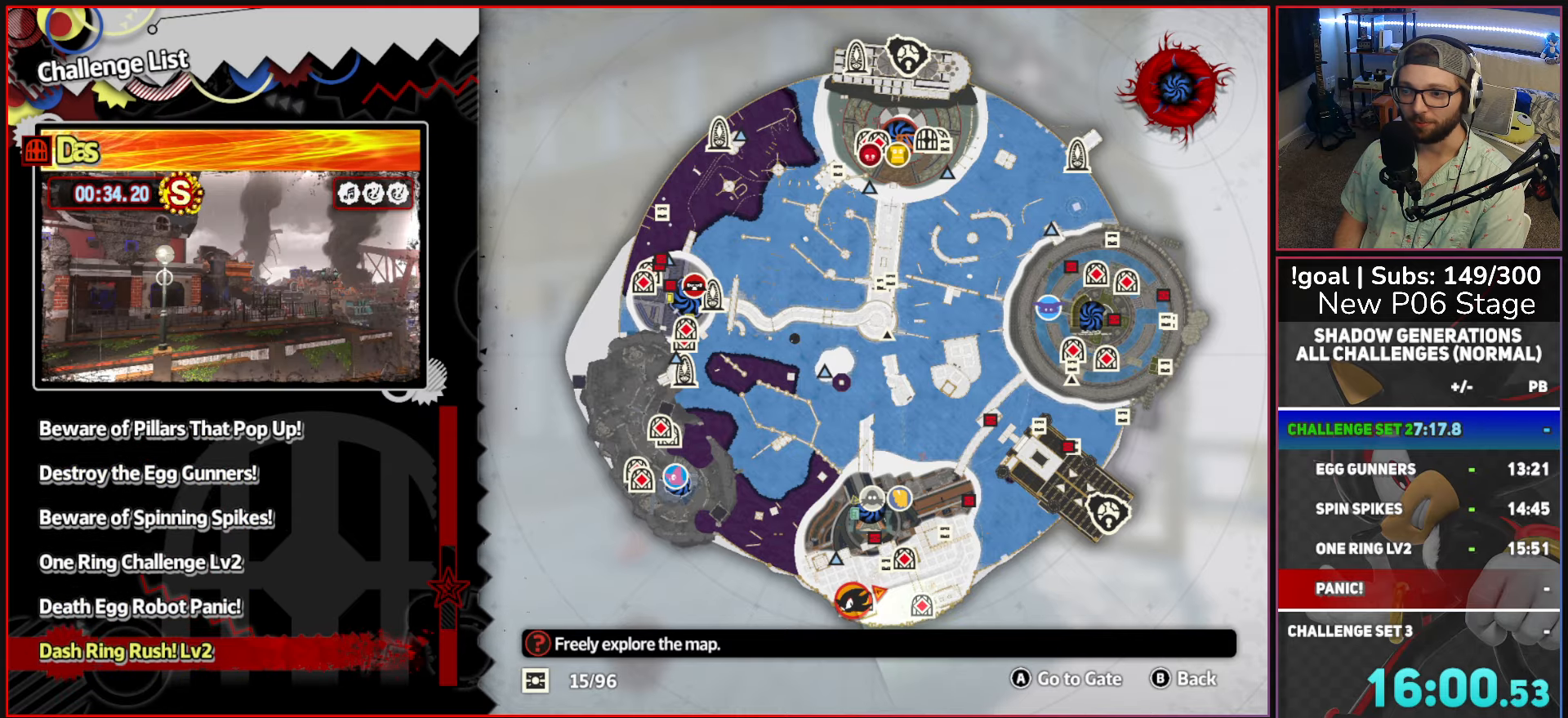
{"buttons": [], "left_stick": "up", "right_stick": "center", "events": [[34, "left_stick", "down"], [184, "left_stick", "center"], [267, "left_stick", "up"], [384, "left_stick", "center"], [484, "left_stick", "up"]]}
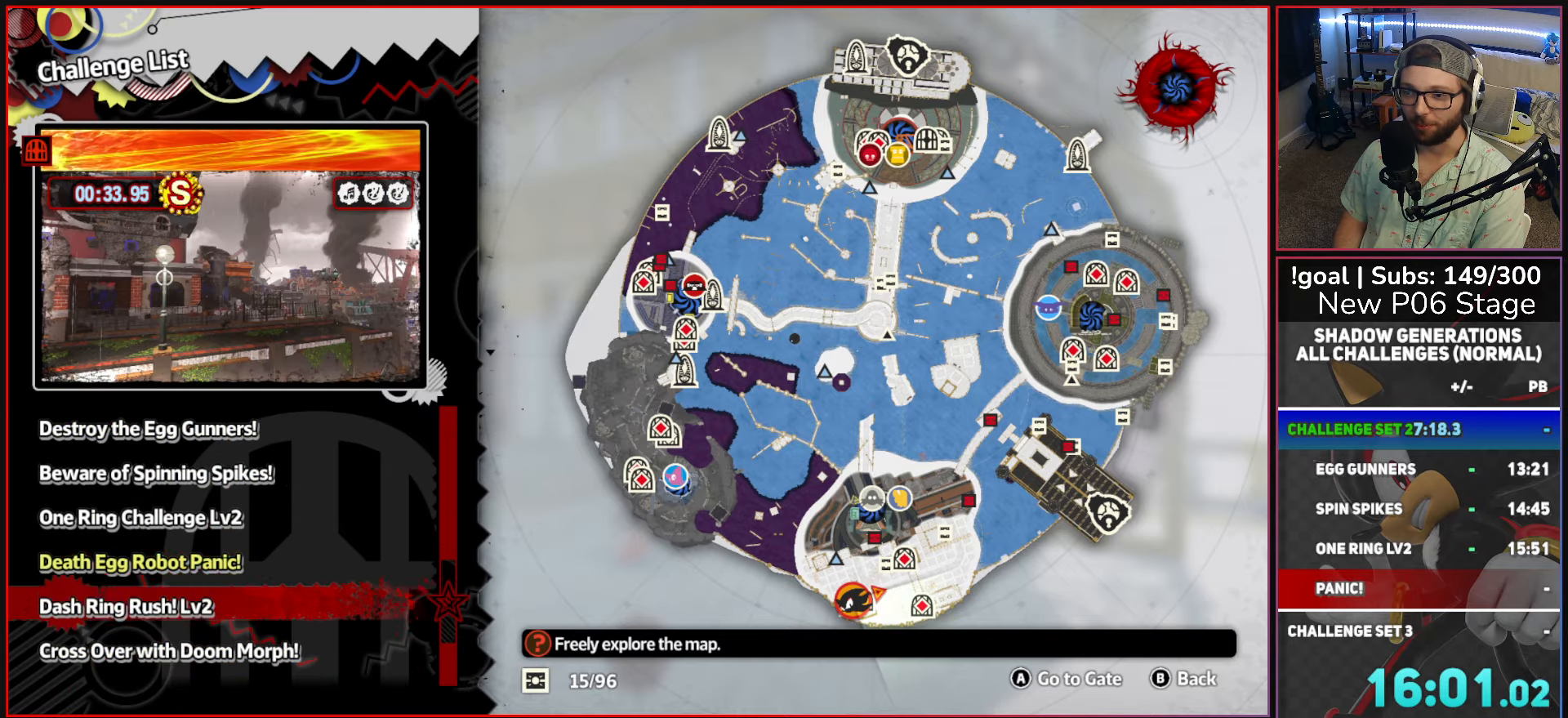
{"buttons": ["A"], "left_stick": "center", "right_stick": "center", "events": [[117, "left_stick", "center"], [184, "A", "down"], [267, "A", "up"], [317, "A", "down"], [434, "A", "up"], [467, "A", "down"]]}
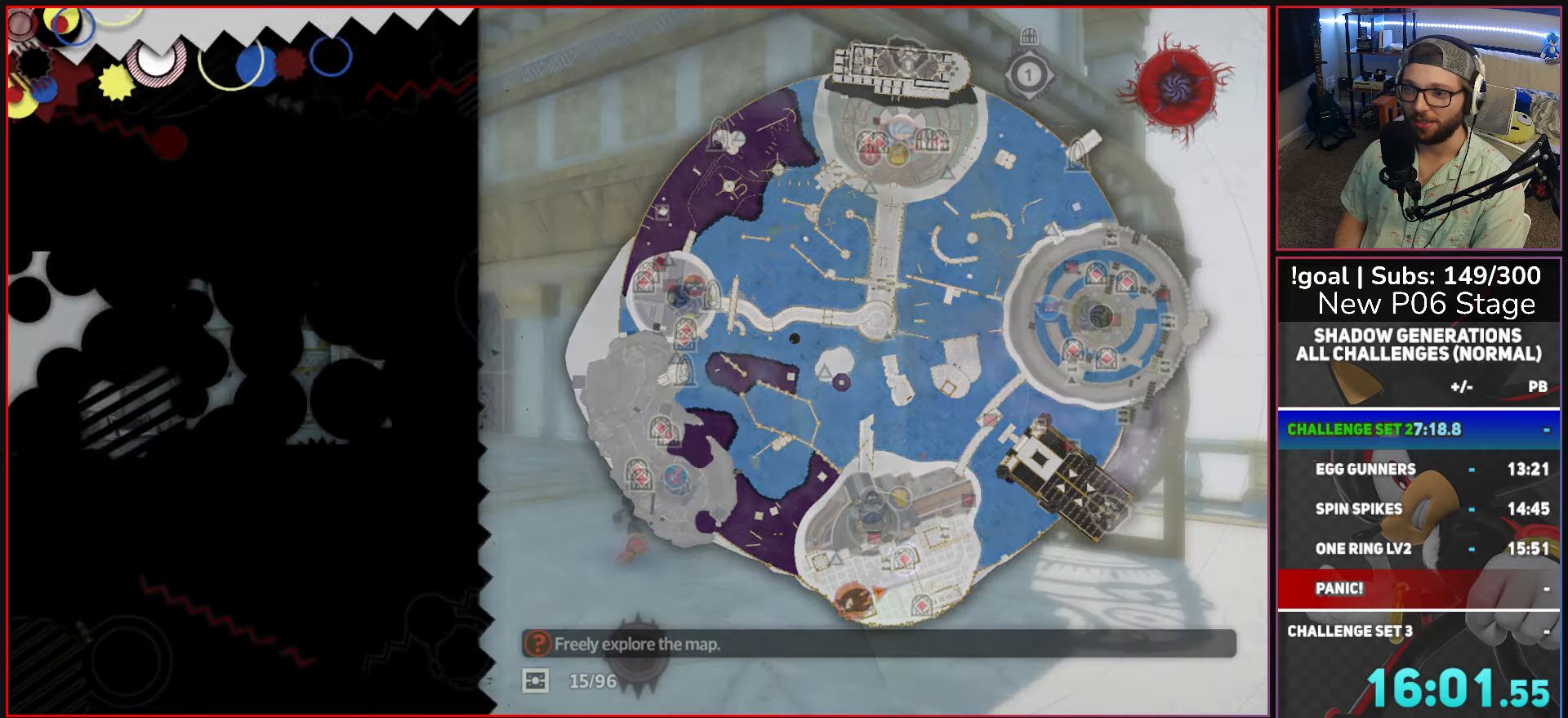
{"buttons": [], "left_stick": "center", "right_stick": "center", "events": [[67, "A", "up"]]}
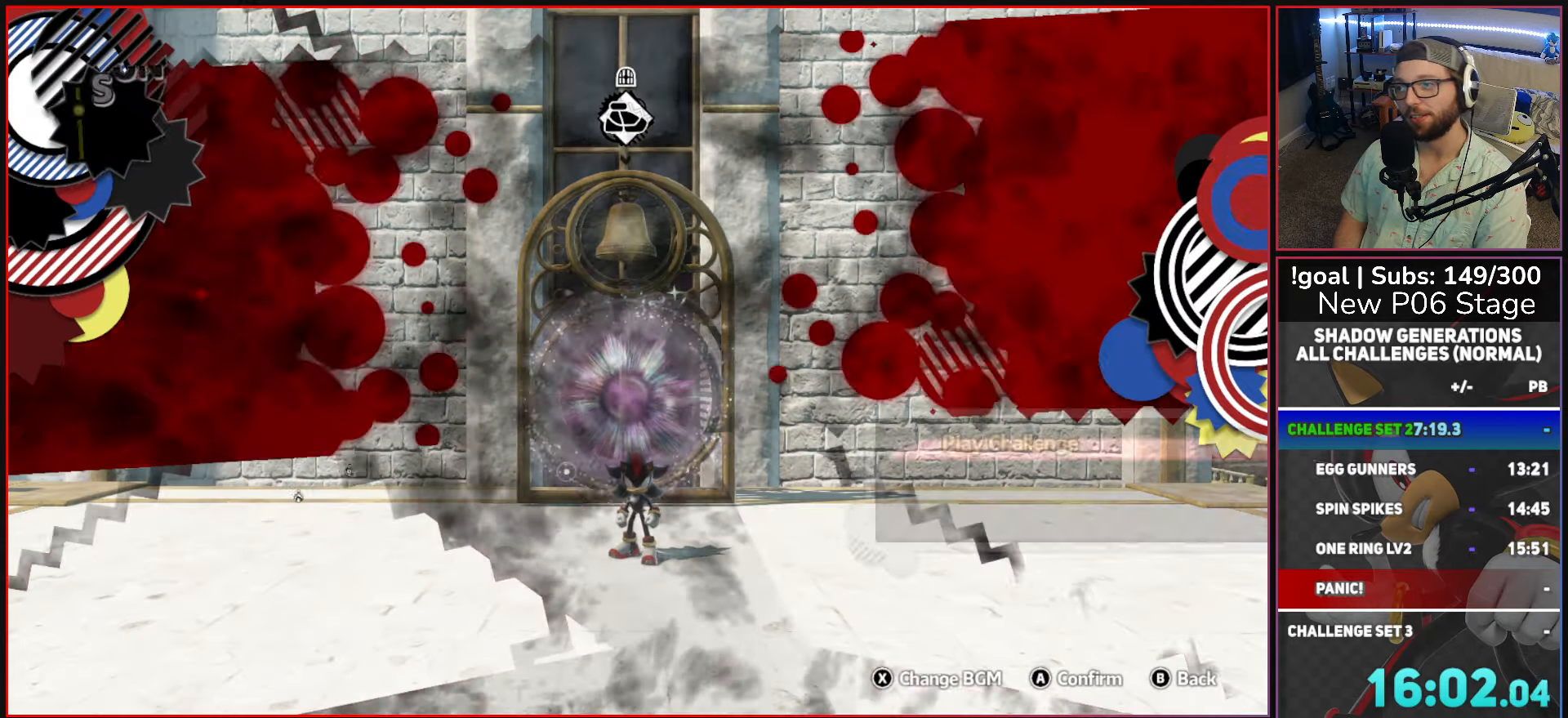
{"buttons": [], "left_stick": "center", "right_stick": "center", "events": []}
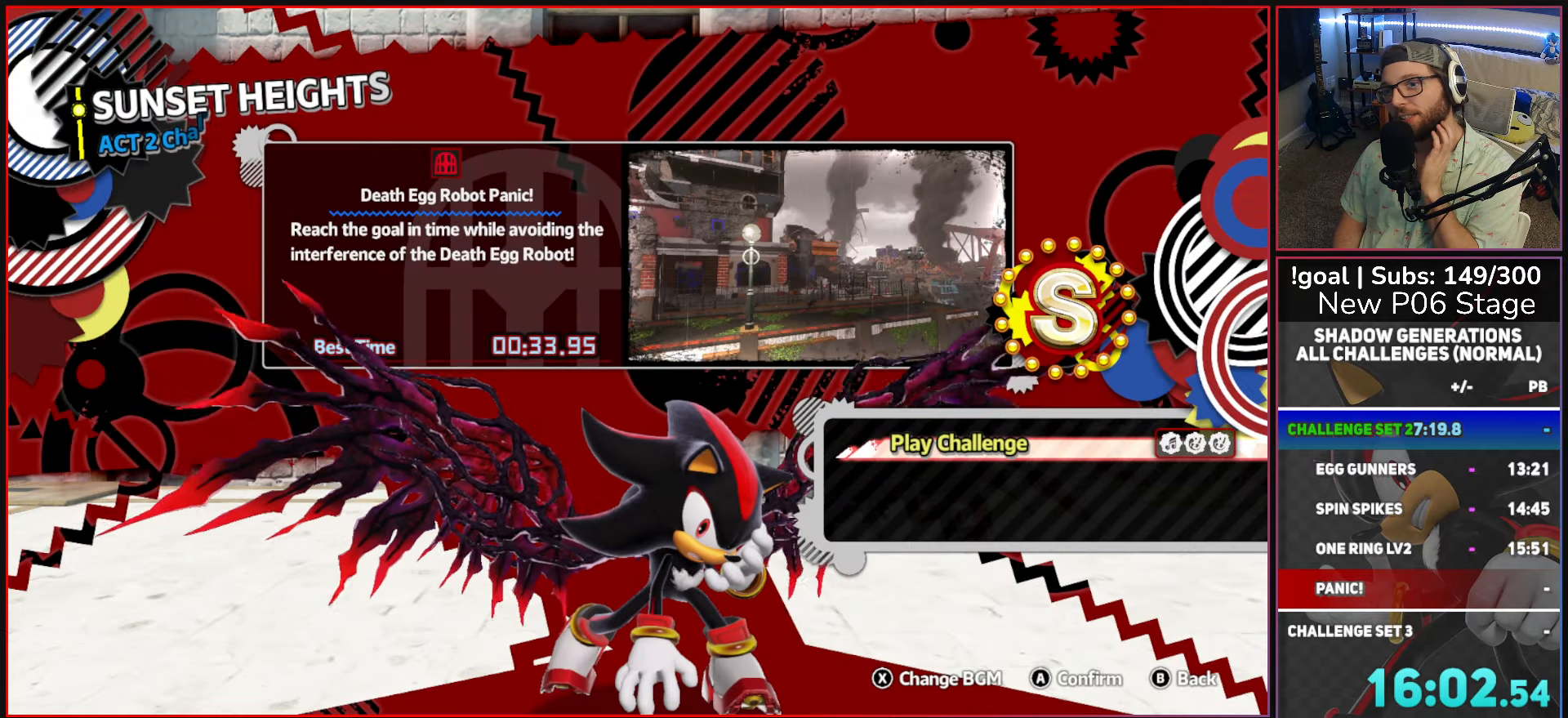
{"buttons": ["A"], "left_stick": "center", "right_stick": "center", "events": [[250, "A", "down"], [367, "A", "up"], [434, "A", "down"]]}
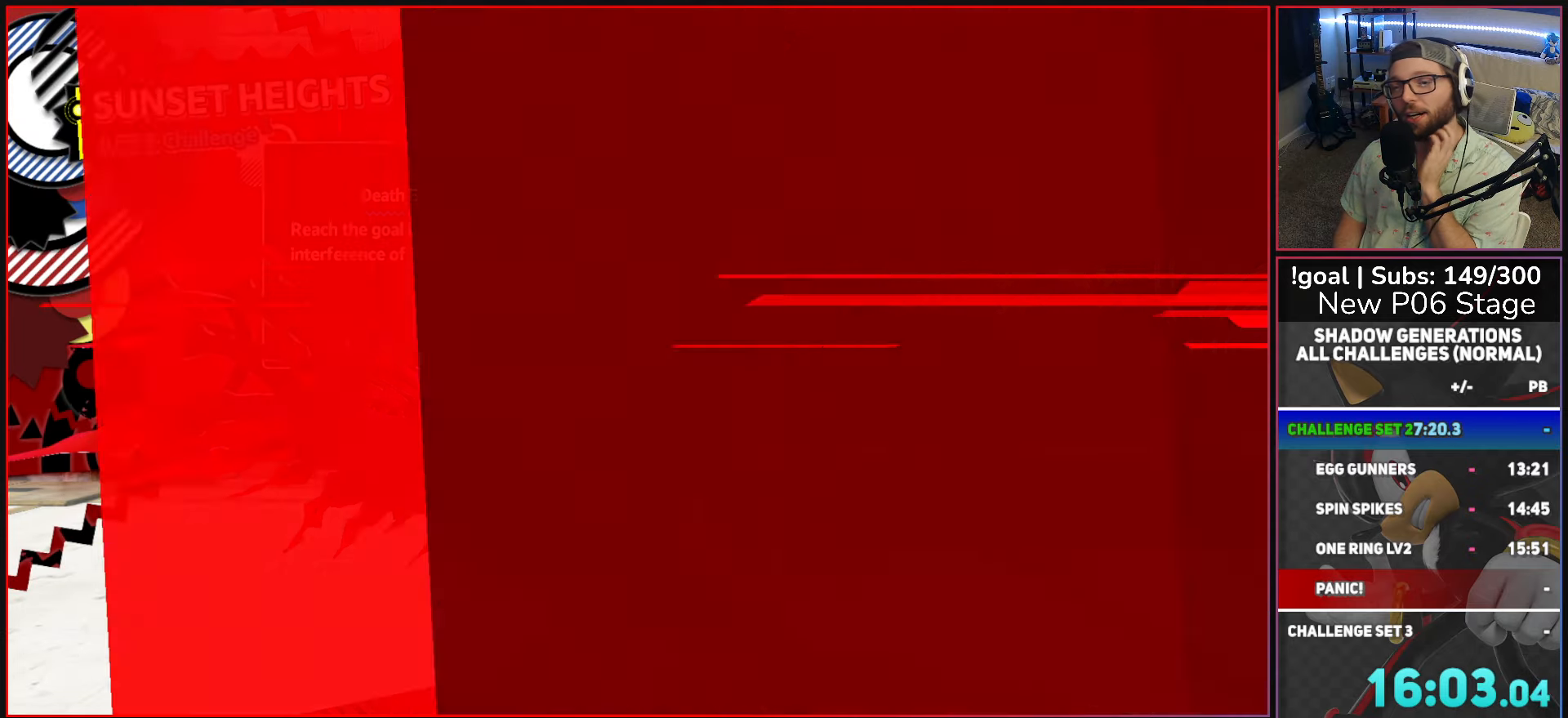
{"buttons": [], "left_stick": "center", "right_stick": "center", "events": [[67, "A", "up"]]}
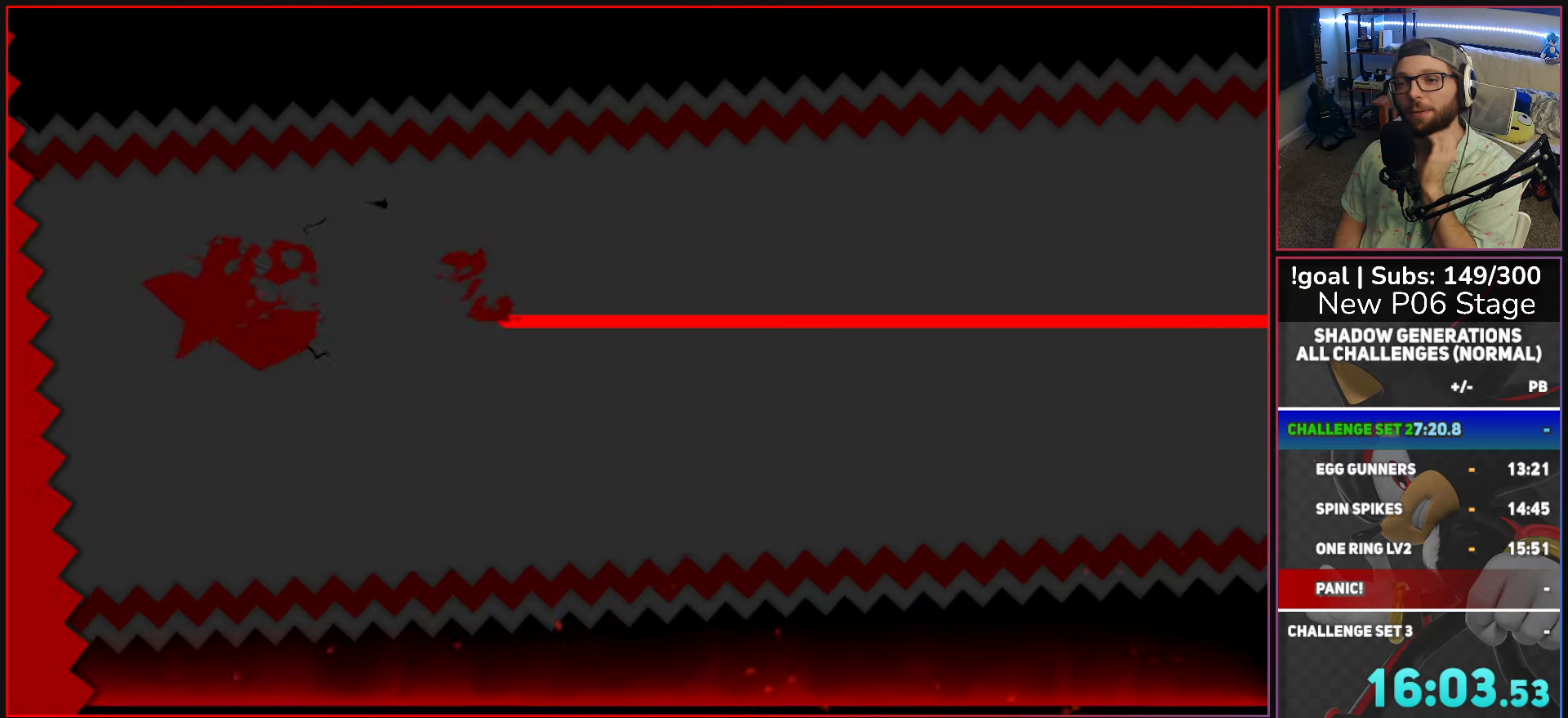
{"buttons": [], "left_stick": "center", "right_stick": "center", "events": []}
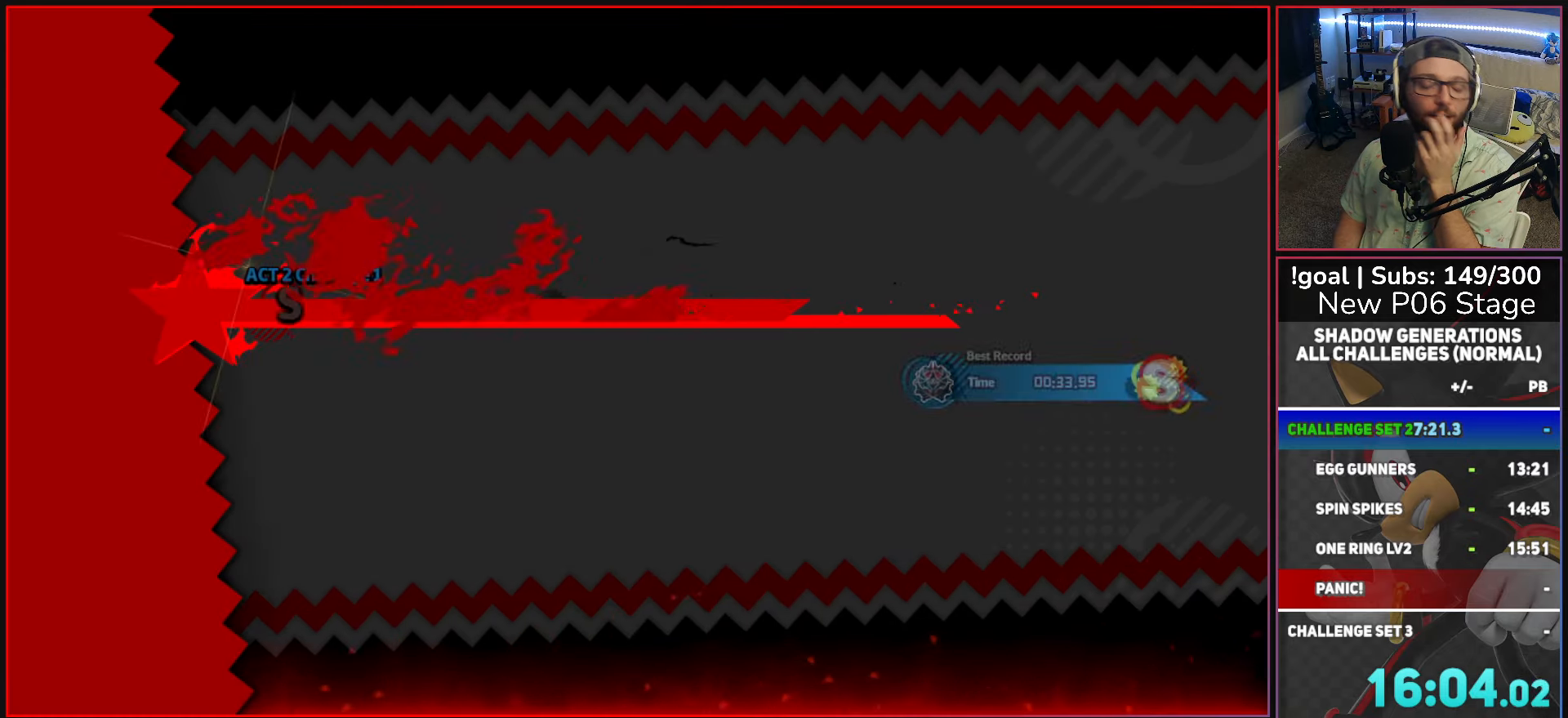
{"buttons": [], "left_stick": "center", "right_stick": "center", "events": []}
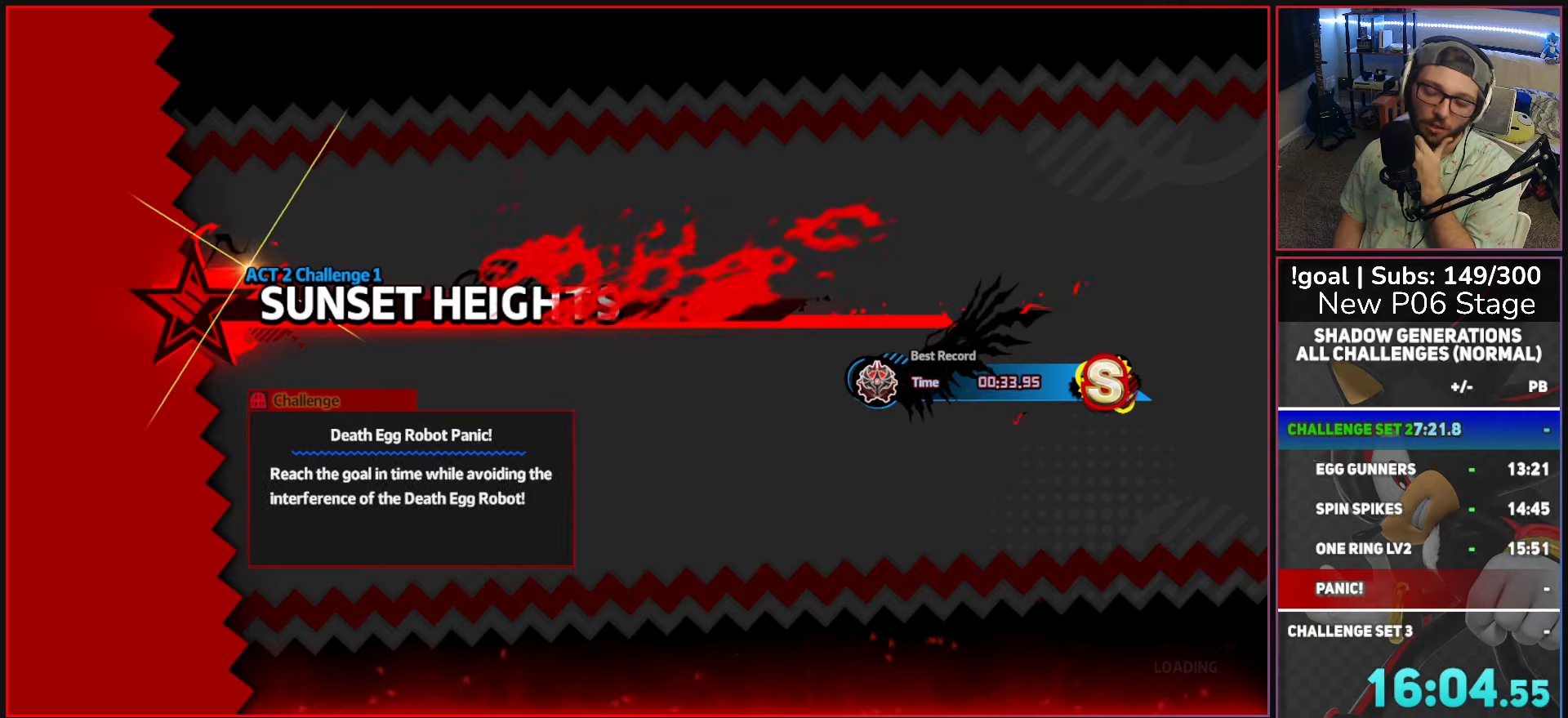
{"buttons": [], "left_stick": "center", "right_stick": "center", "events": []}
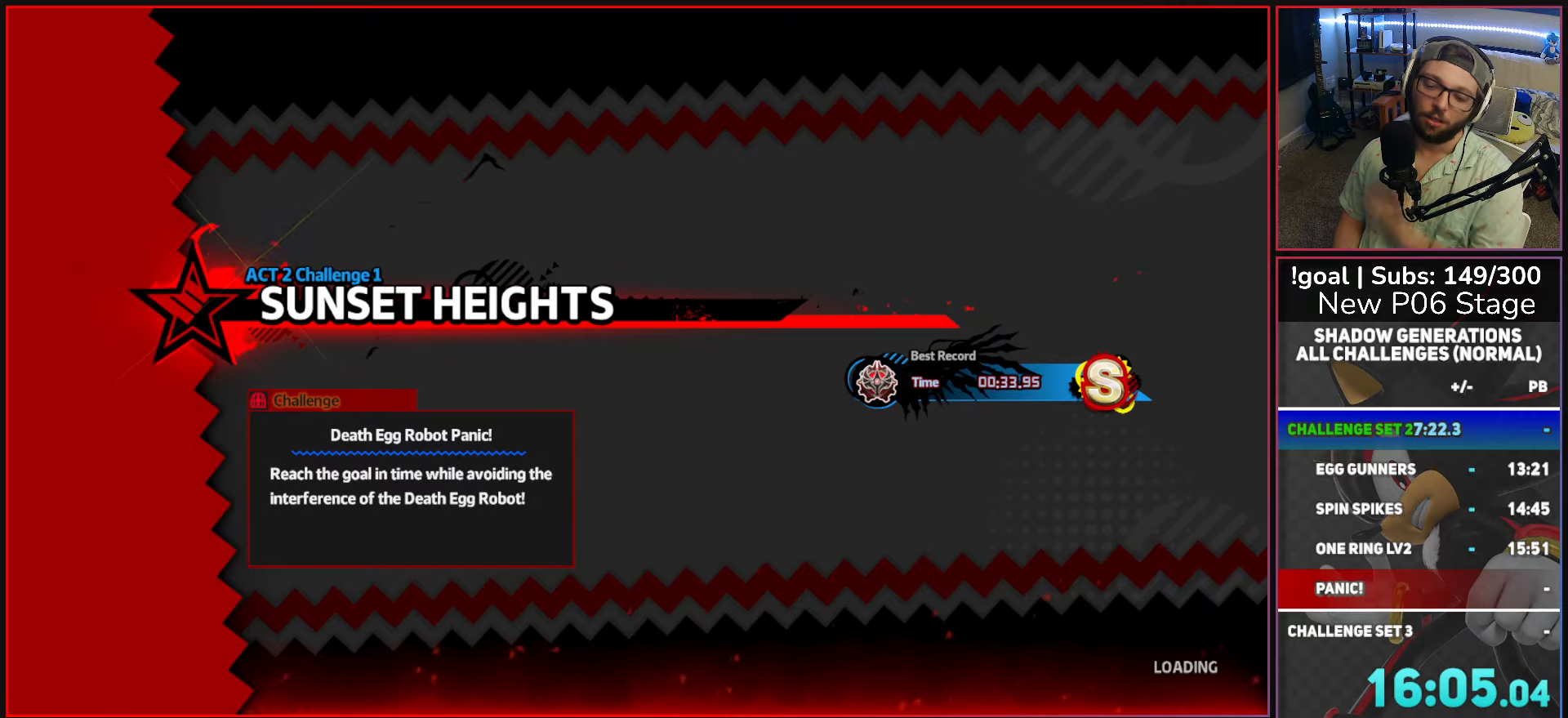
{"buttons": [], "left_stick": "center", "right_stick": "center", "events": []}
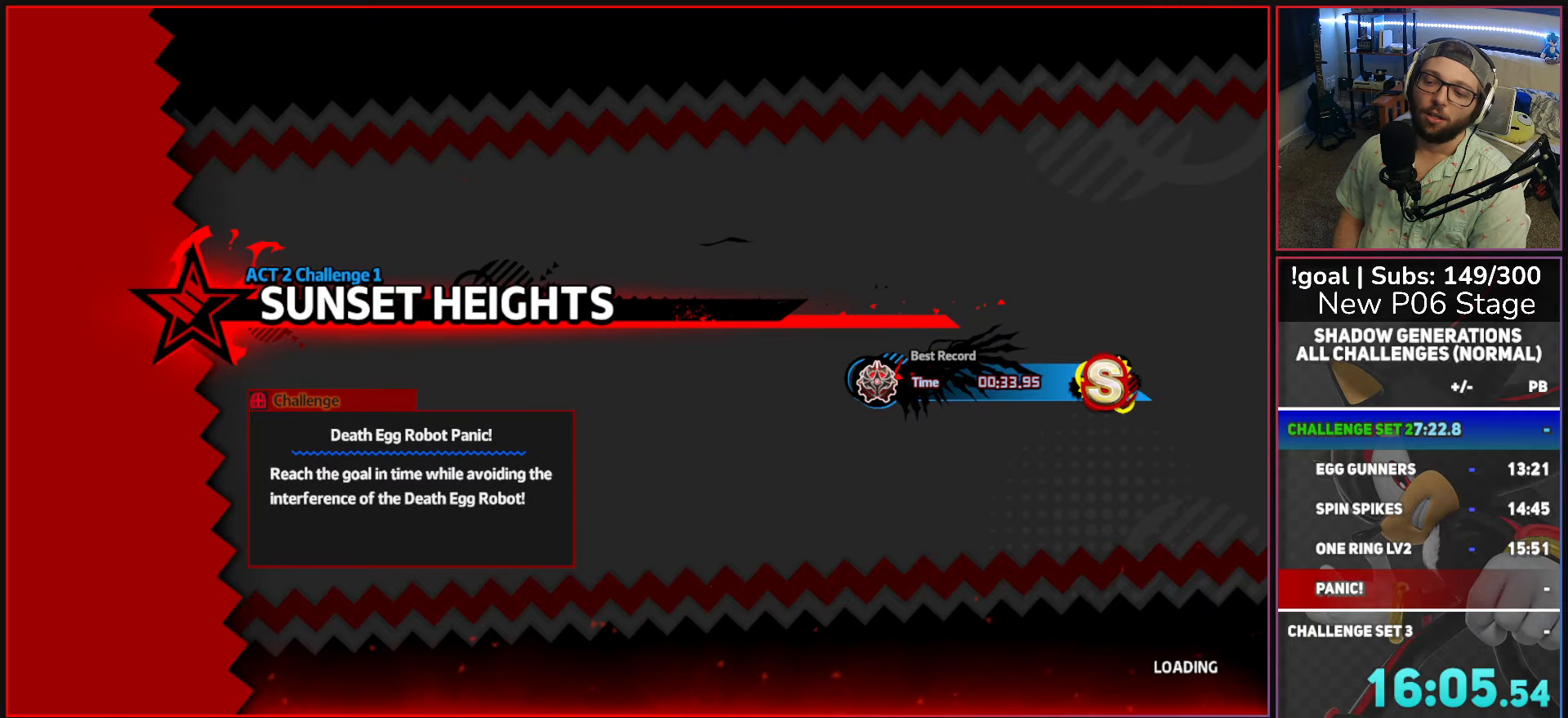
{"buttons": [], "left_stick": "center", "right_stick": "center", "events": []}
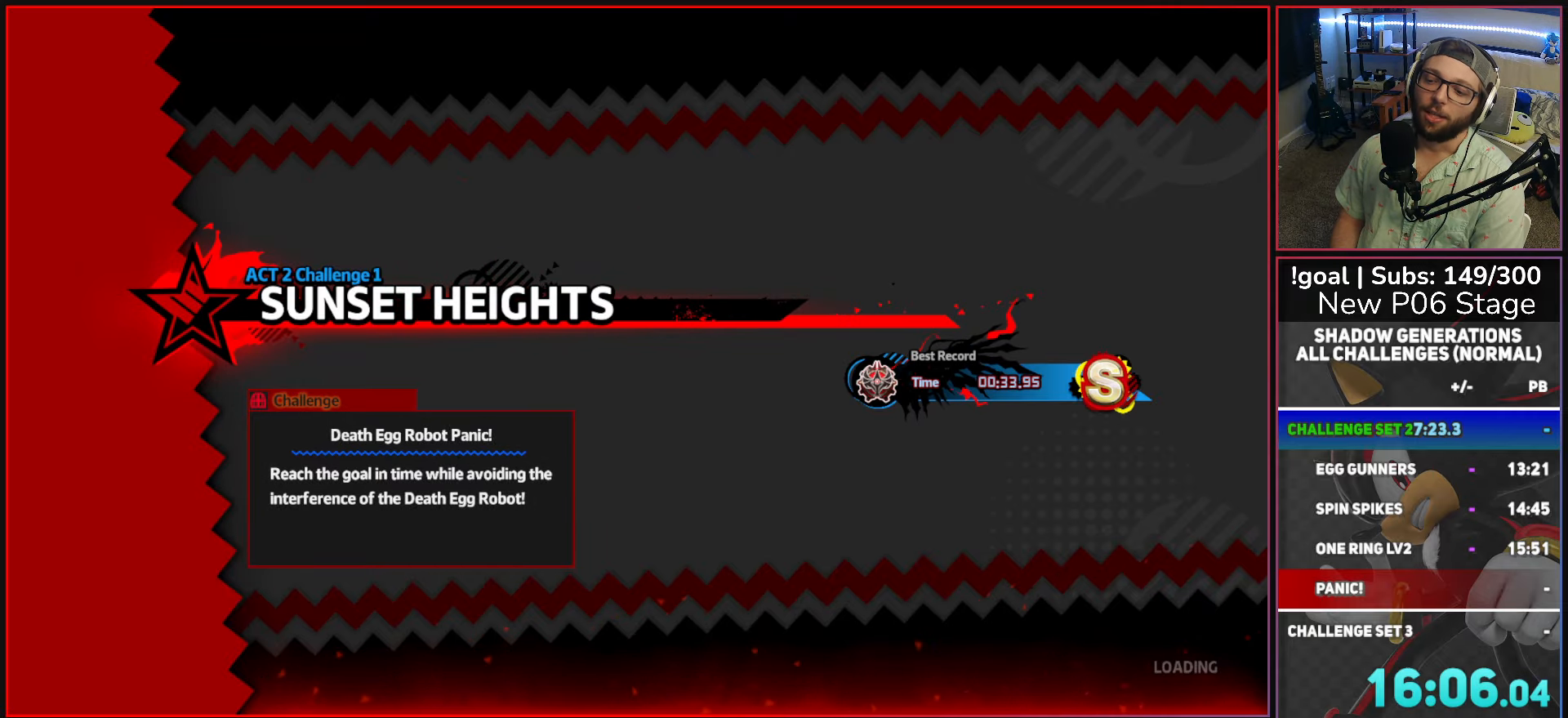
{"buttons": [], "left_stick": "center", "right_stick": "center", "events": []}
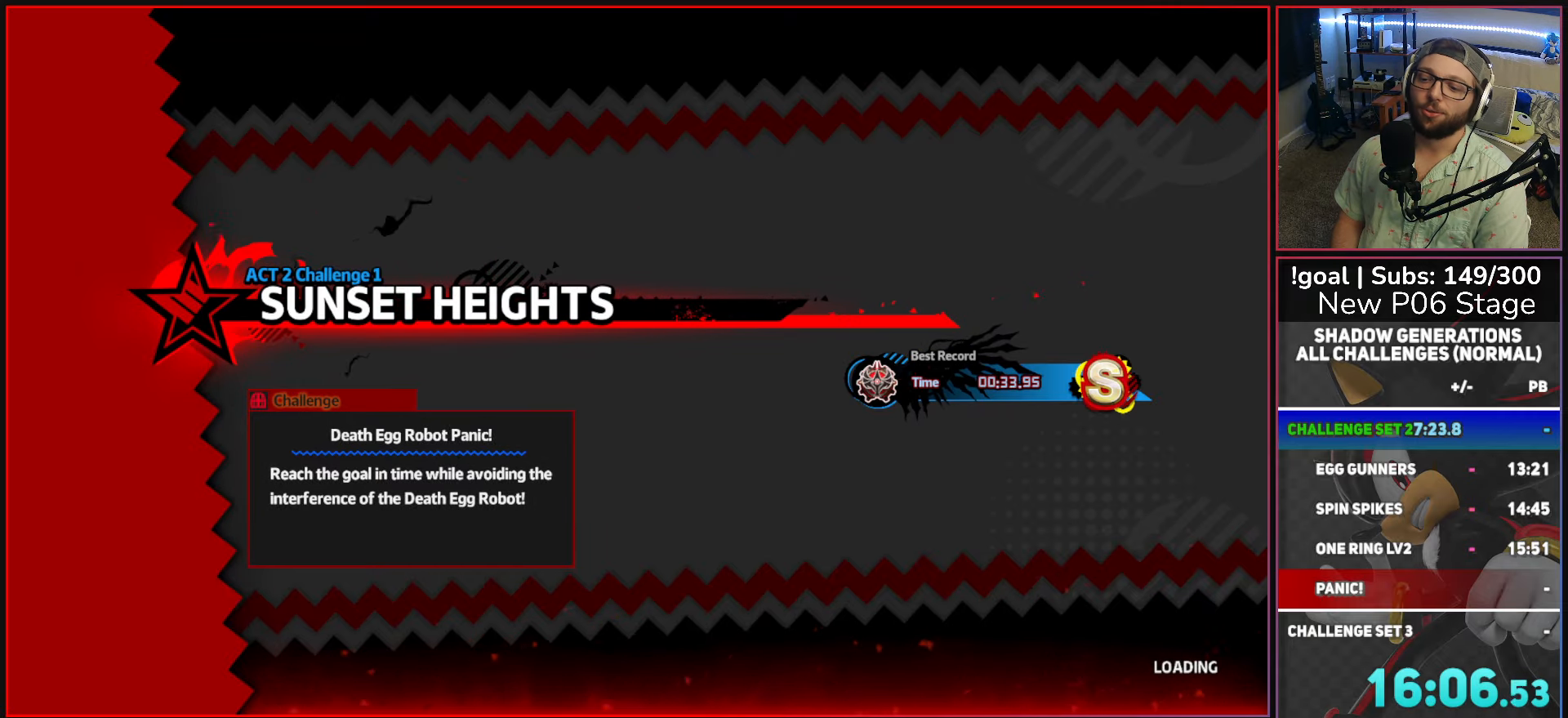
{"buttons": [], "left_stick": "center", "right_stick": "center", "events": []}
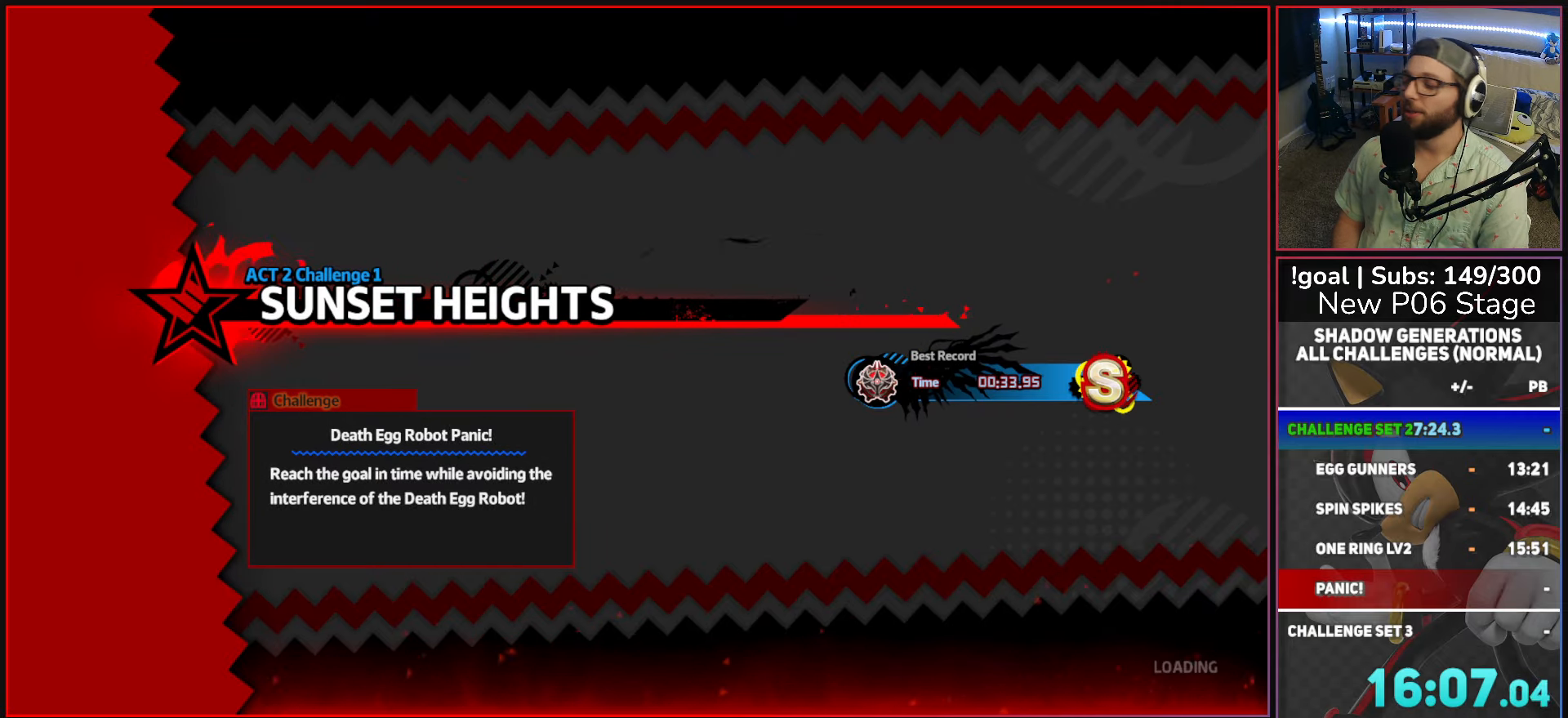
{"buttons": [], "left_stick": "center", "right_stick": "center", "events": []}
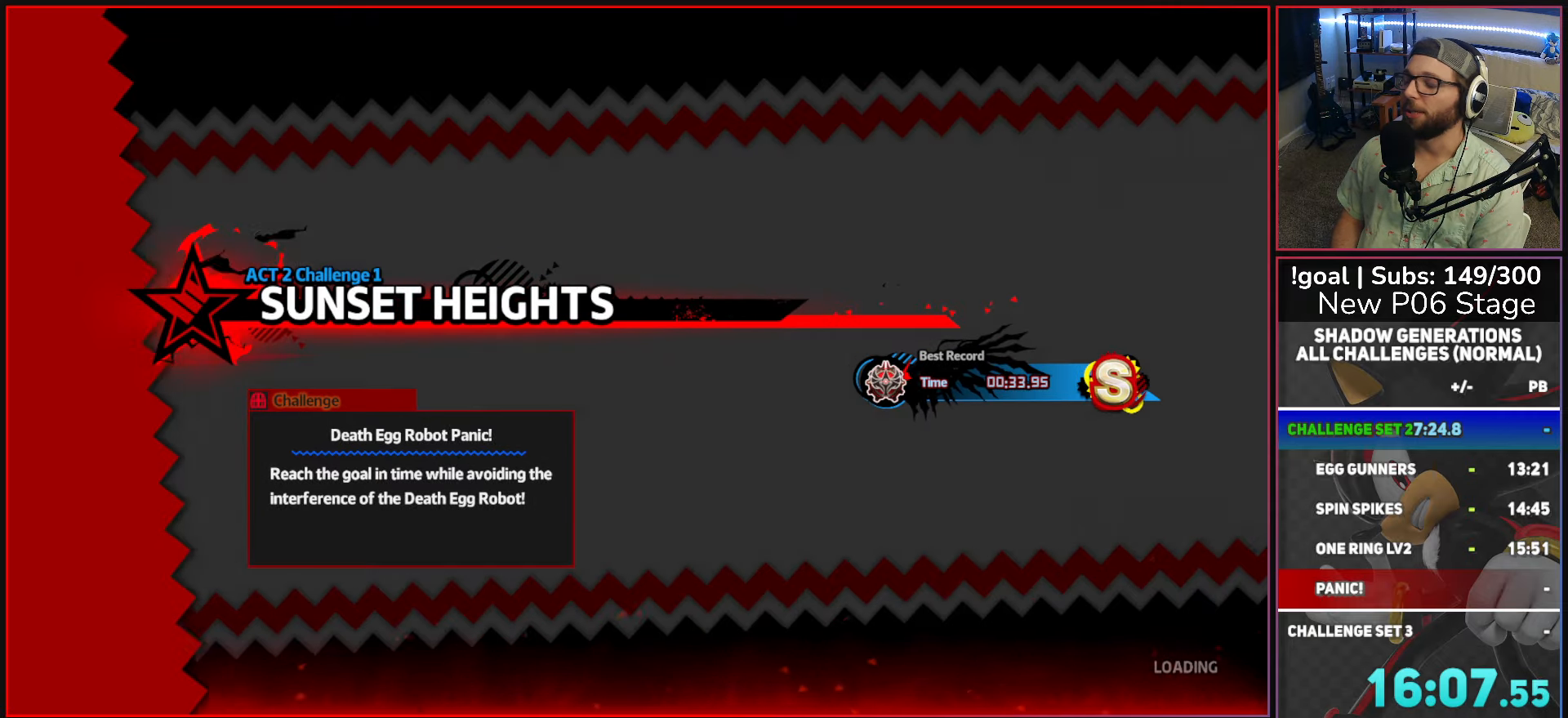
{"buttons": [], "left_stick": "center", "right_stick": "center", "events": []}
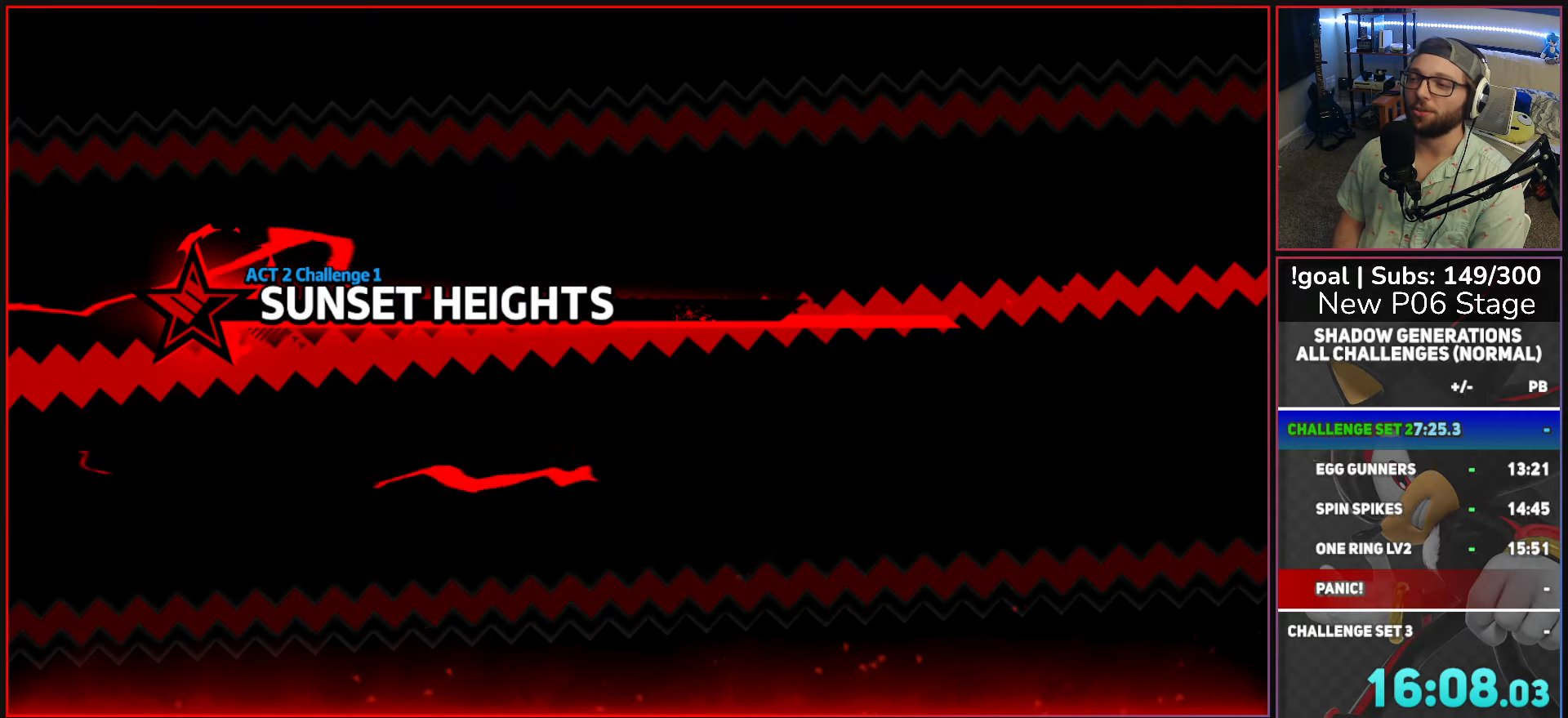
{"buttons": [], "left_stick": "center", "right_stick": "center", "events": []}
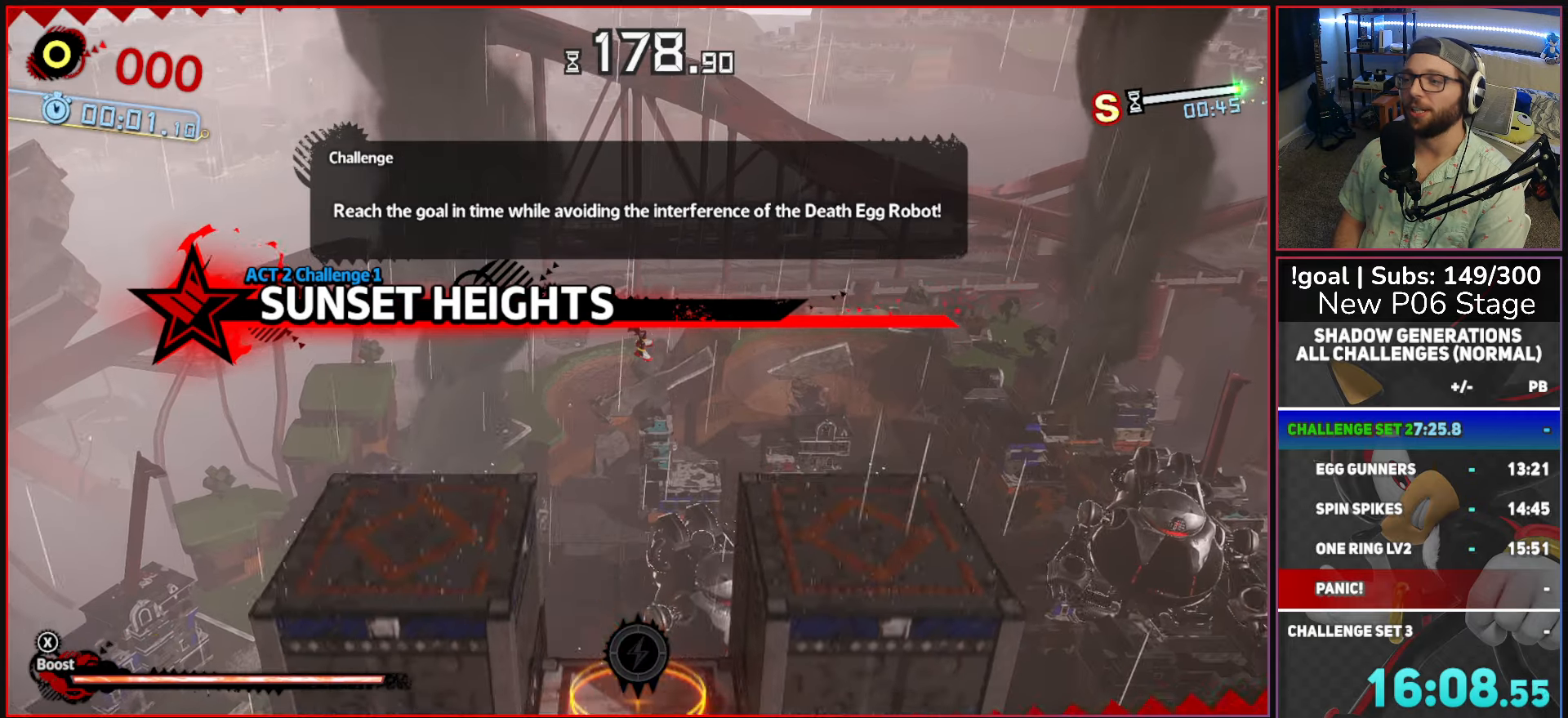
{"buttons": [], "left_stick": "right", "right_stick": "center", "events": [[317, "left_stick", "right"]]}
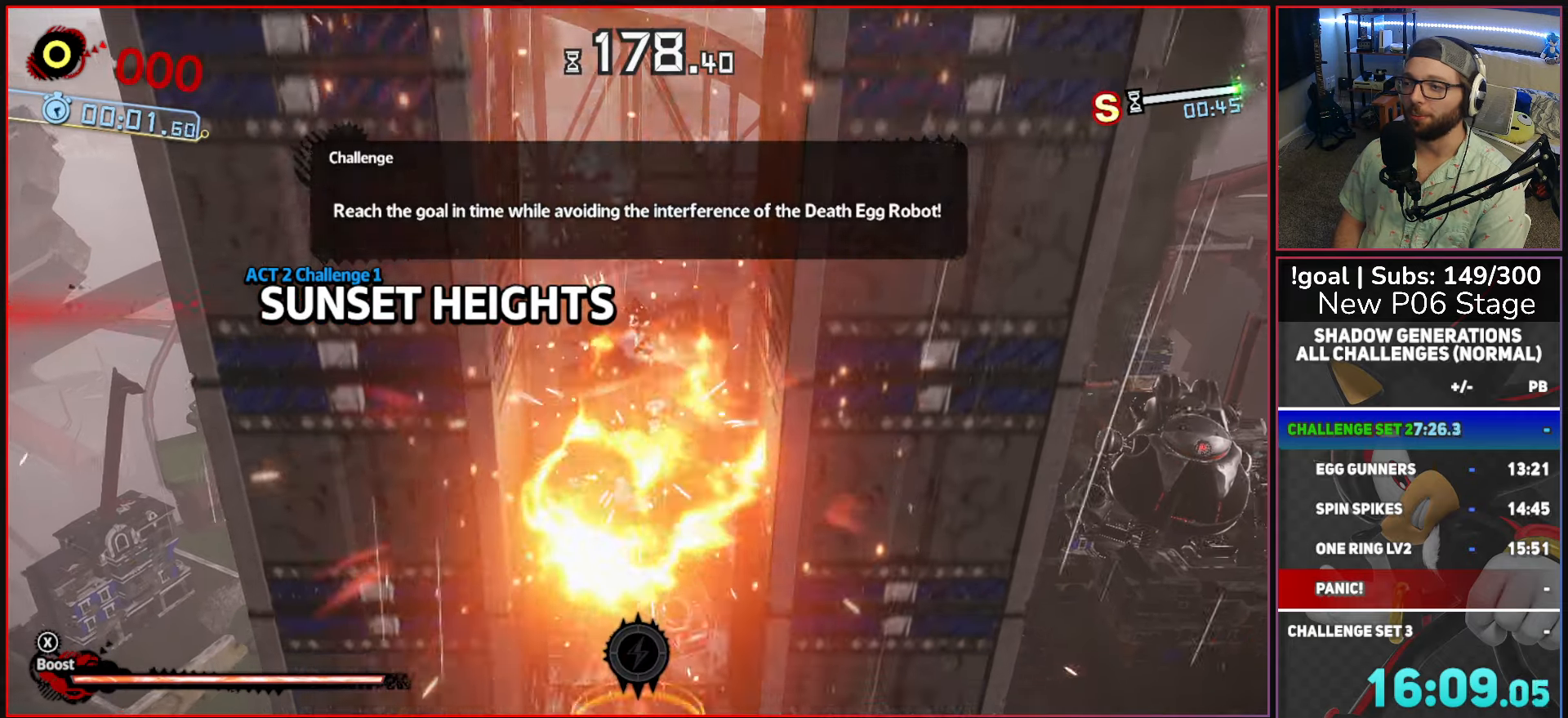
{"buttons": [], "left_stick": "right", "right_stick": "center", "events": []}
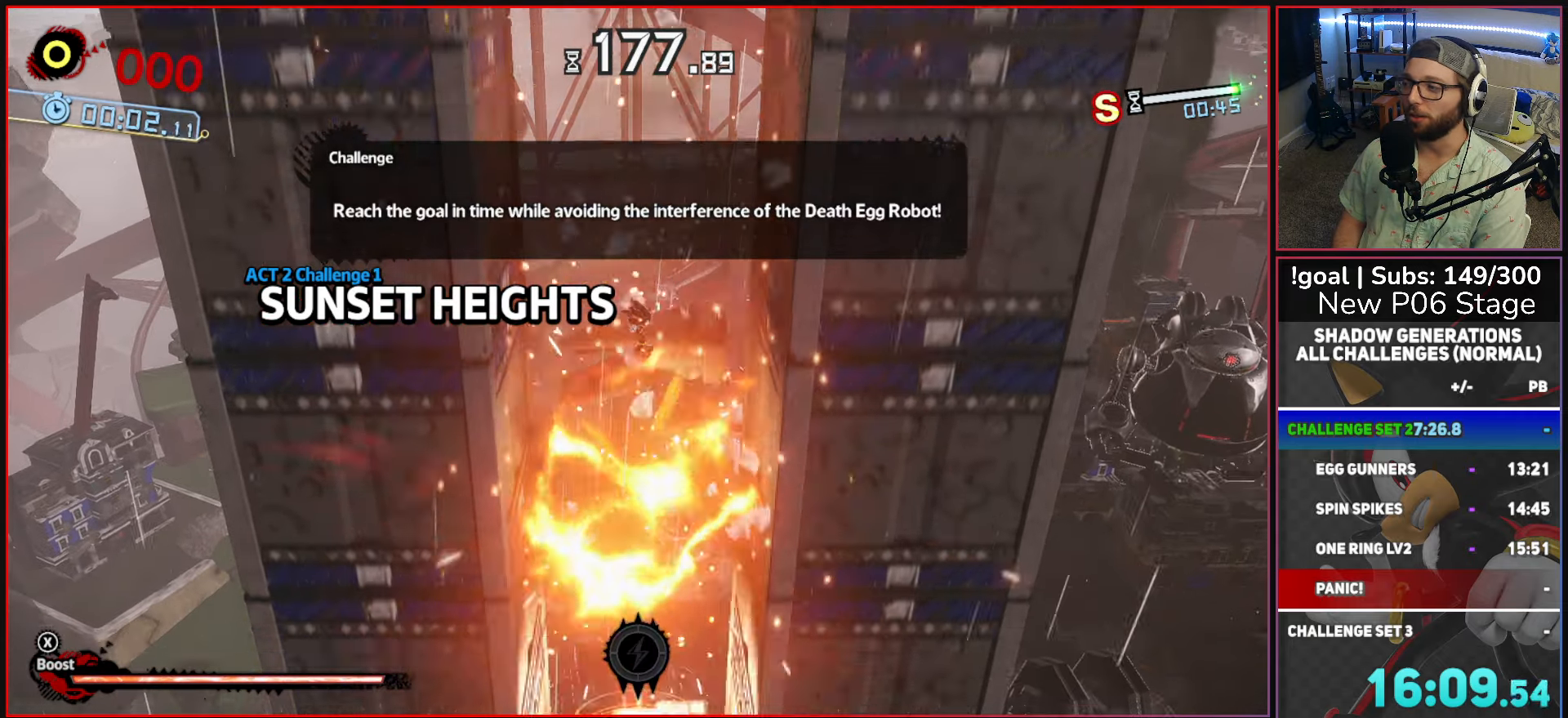
{"buttons": [], "left_stick": "right", "right_stick": "center", "events": []}
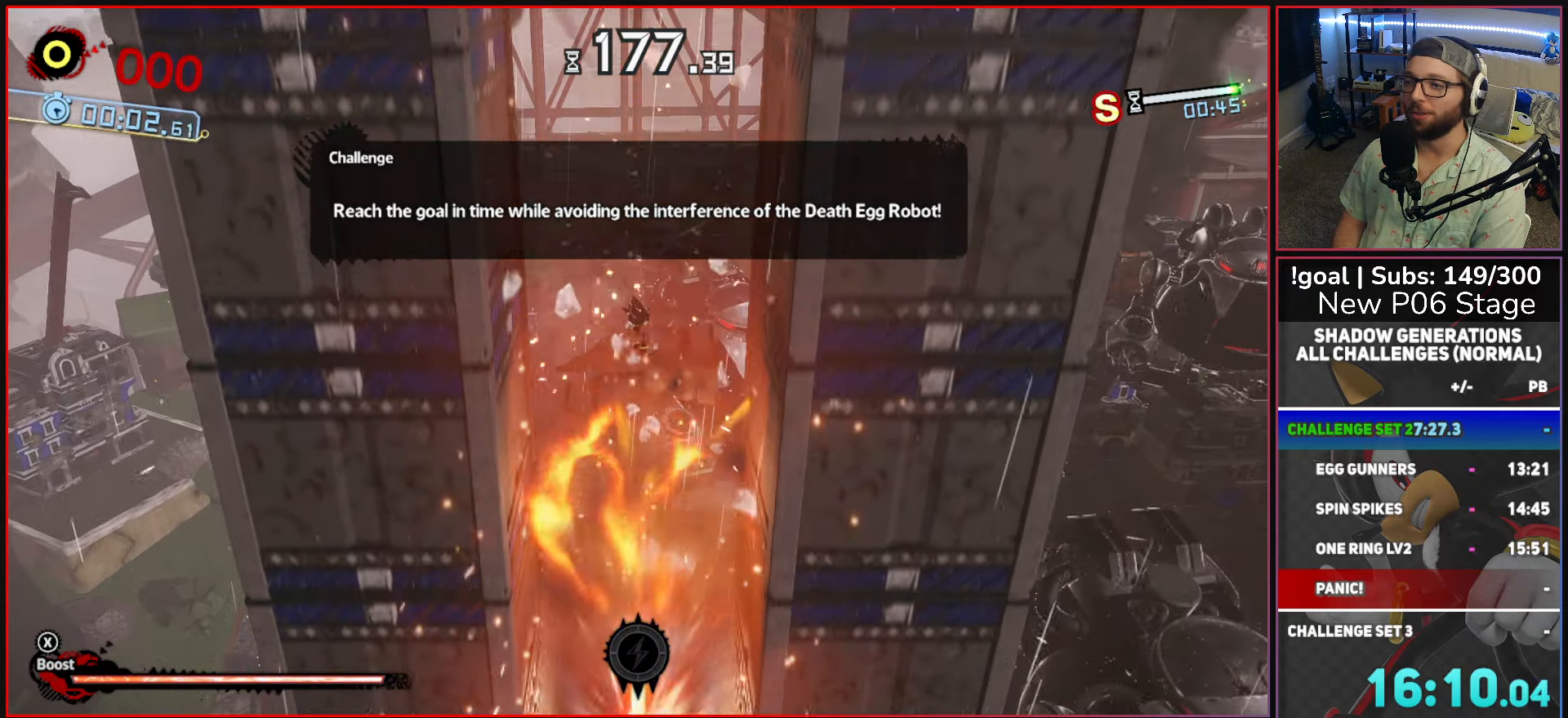
{"buttons": [], "left_stick": "right", "right_stick": "center", "events": []}
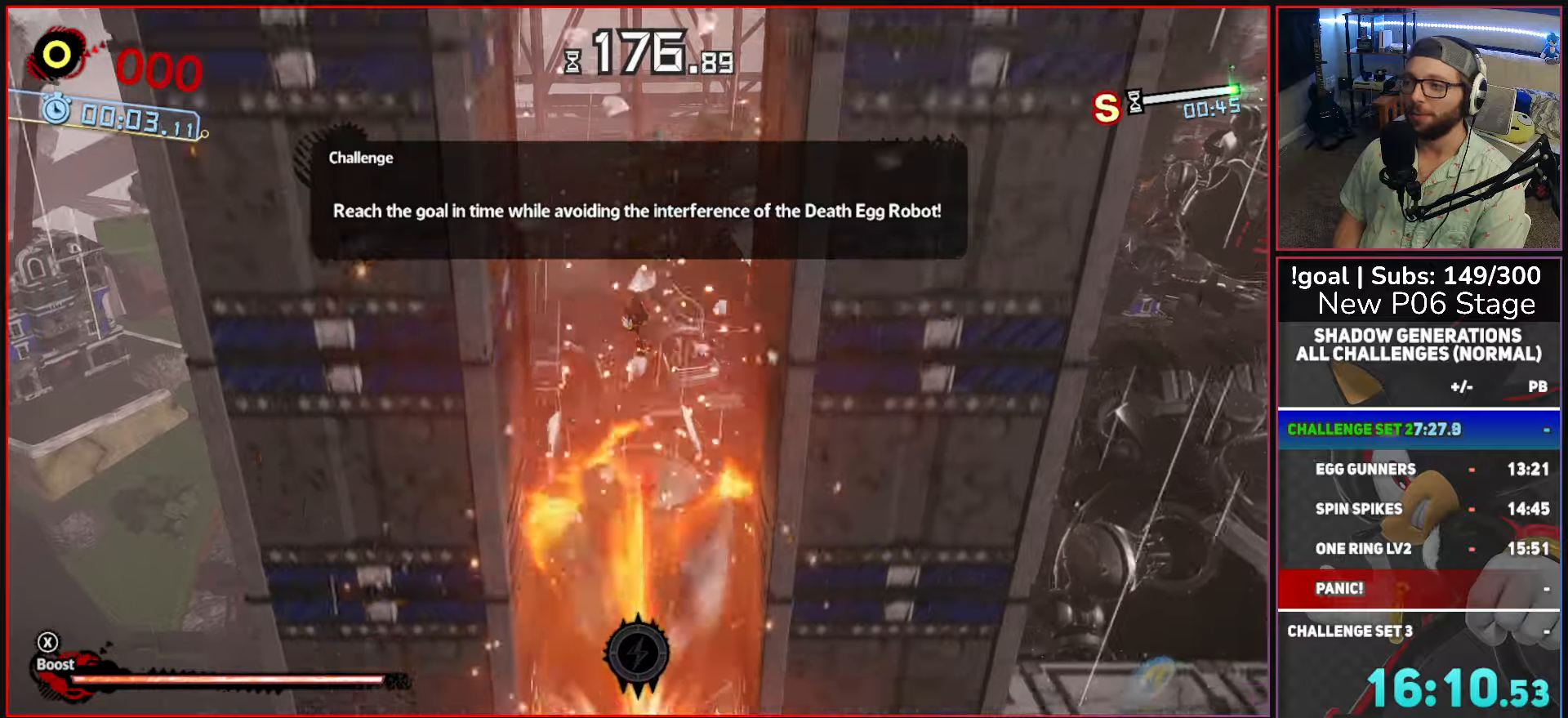
{"buttons": [], "left_stick": "right", "right_stick": "center", "events": []}
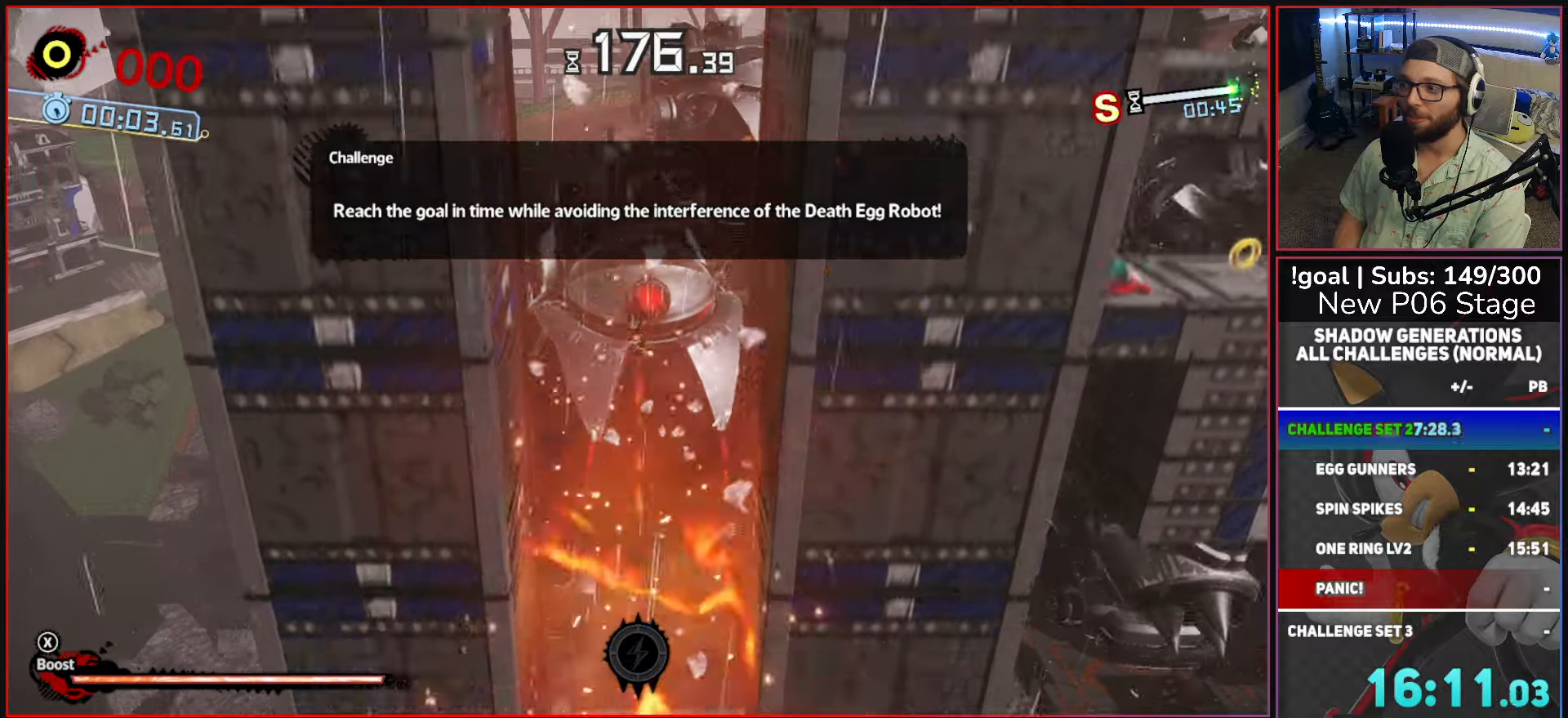
{"buttons": [], "left_stick": "right", "right_stick": "center", "events": []}
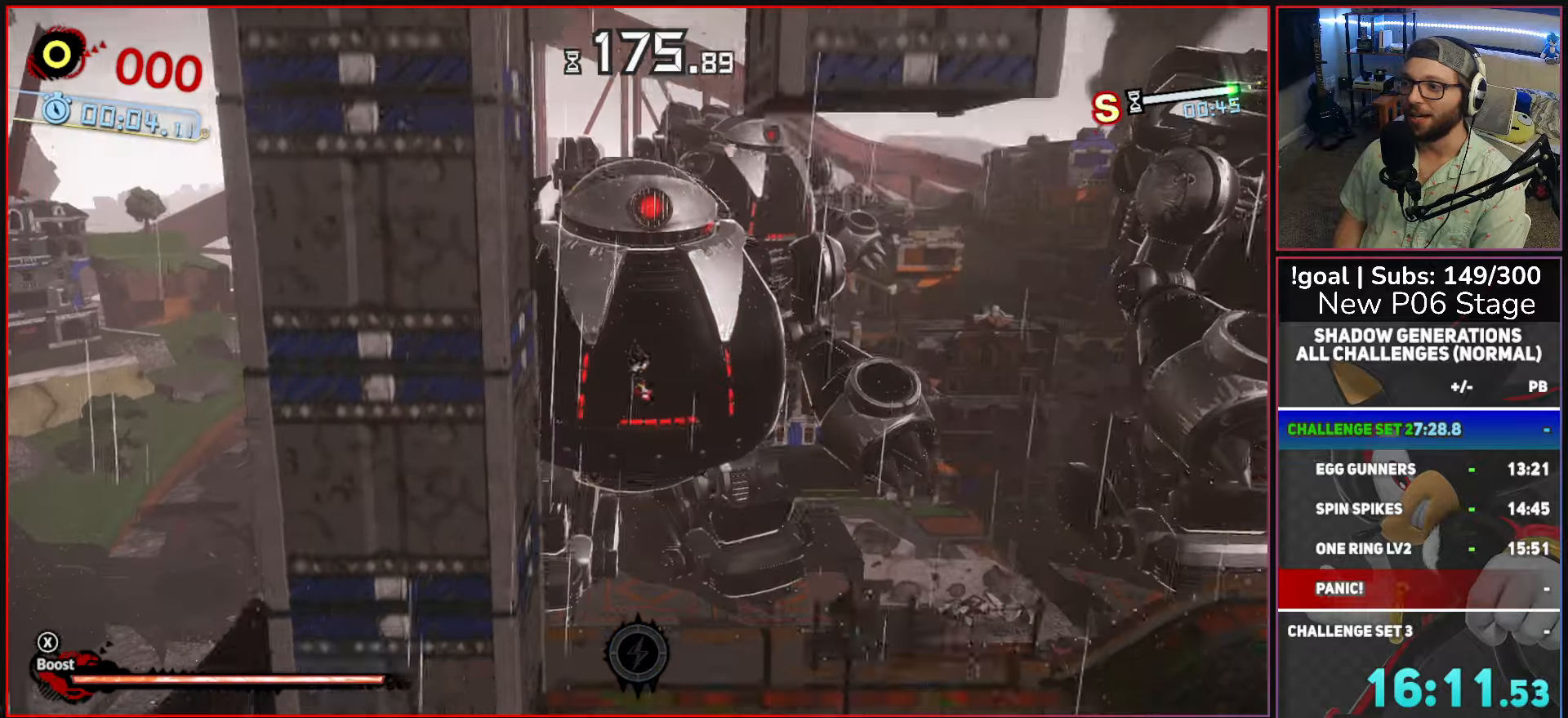
{"buttons": ["X"], "left_stick": "right", "right_stick": "center", "events": [[400, "X", "down"]]}
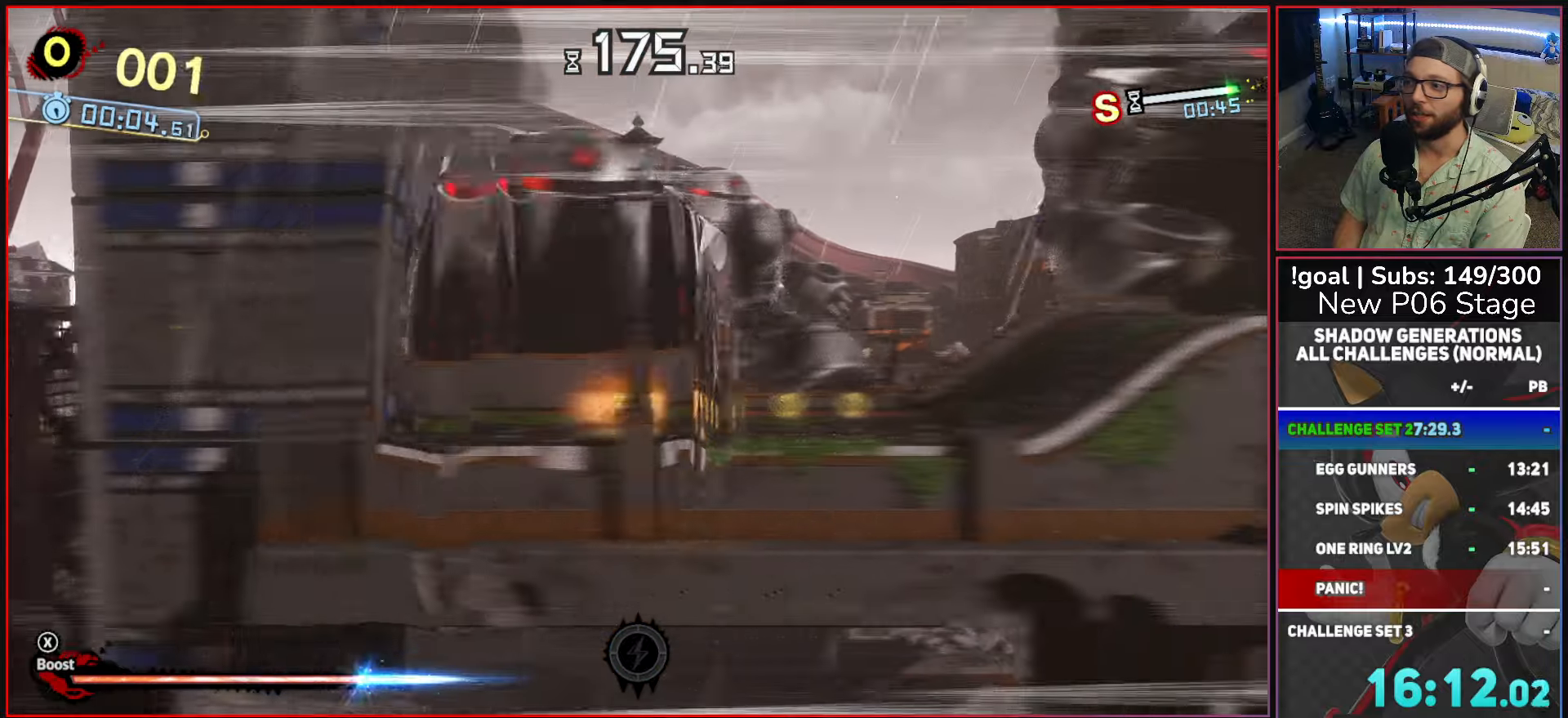
{"buttons": ["A", "X"], "left_stick": "right", "right_stick": "center", "events": [[384, "A", "down"]]}